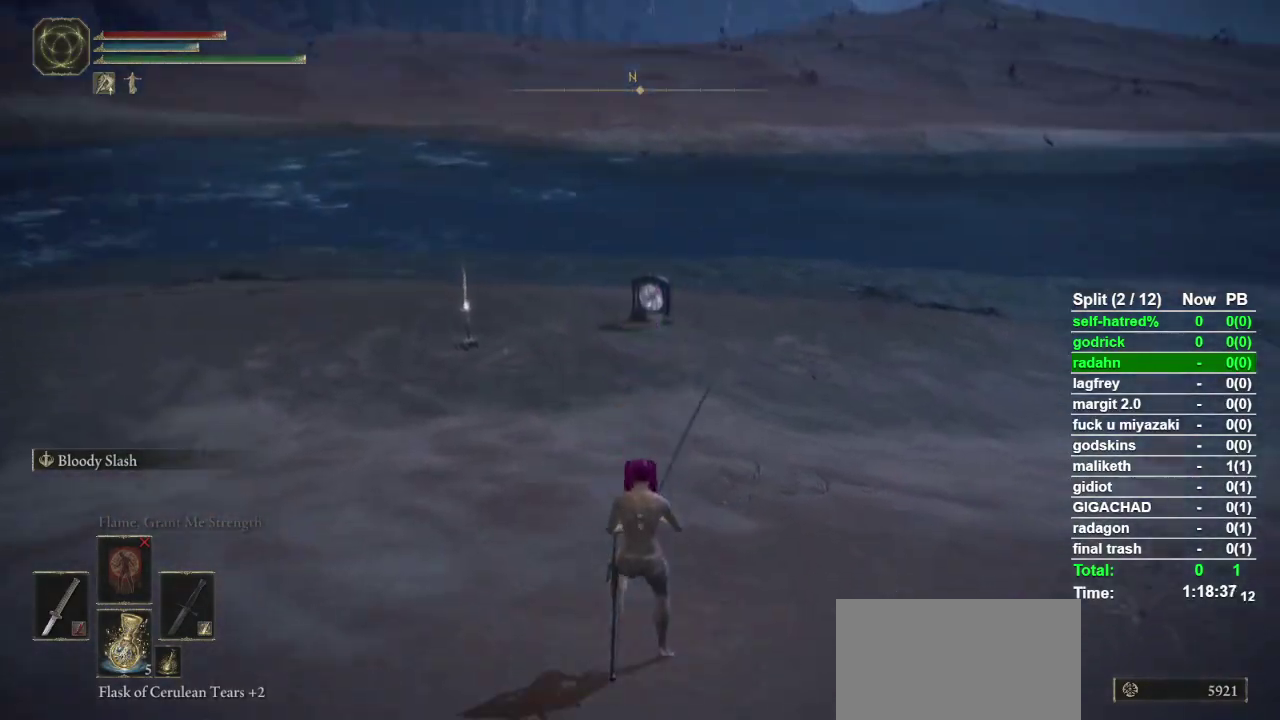
Gameplay with a controller (PlayStation layout); each line is a JSON object with the inputs held at the frame after it. "events" lists button and stick changes between this image and that frame as [ms after this image, input, new state], when the widget could be followed in between. Not read: TOUCHPAD.
{"buttons": ["CIRCLE", "L1"], "left_stick": "up", "right_stick": "center", "events": [[300, "CROSS", "down"], [400, "CROSS", "up"]]}
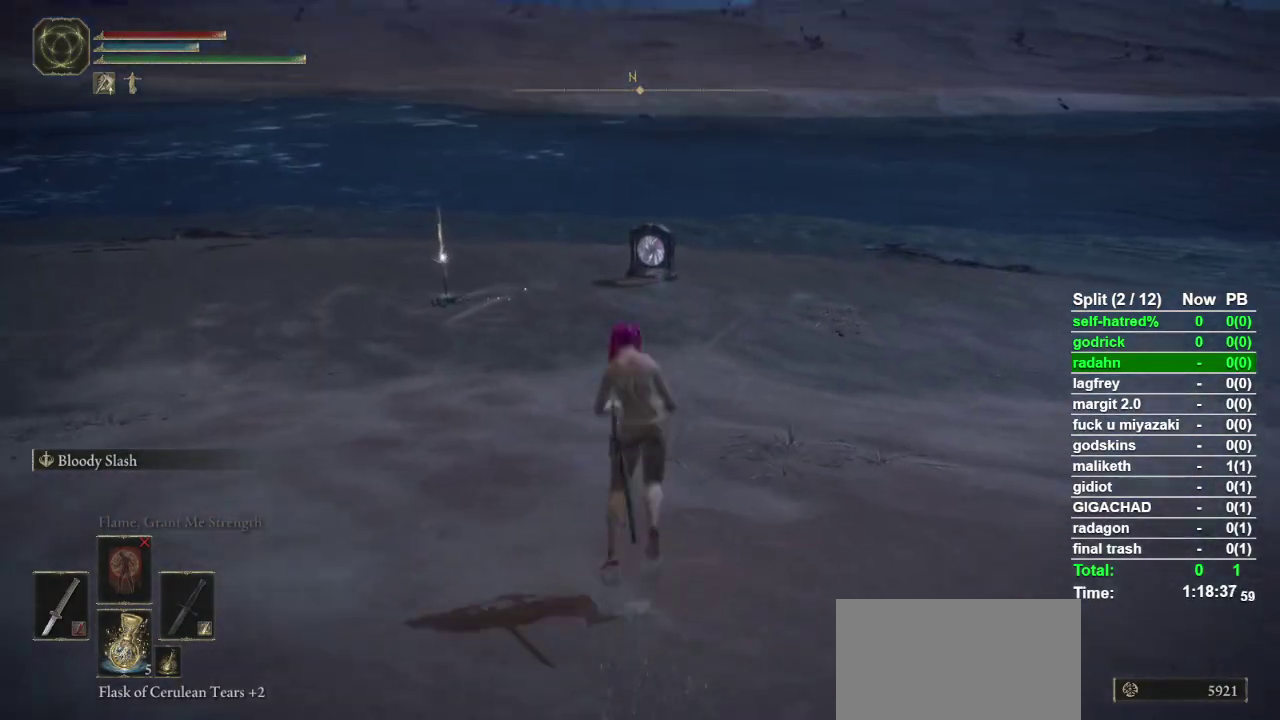
{"buttons": ["CIRCLE", "L1"], "left_stick": "up", "right_stick": "center", "events": []}
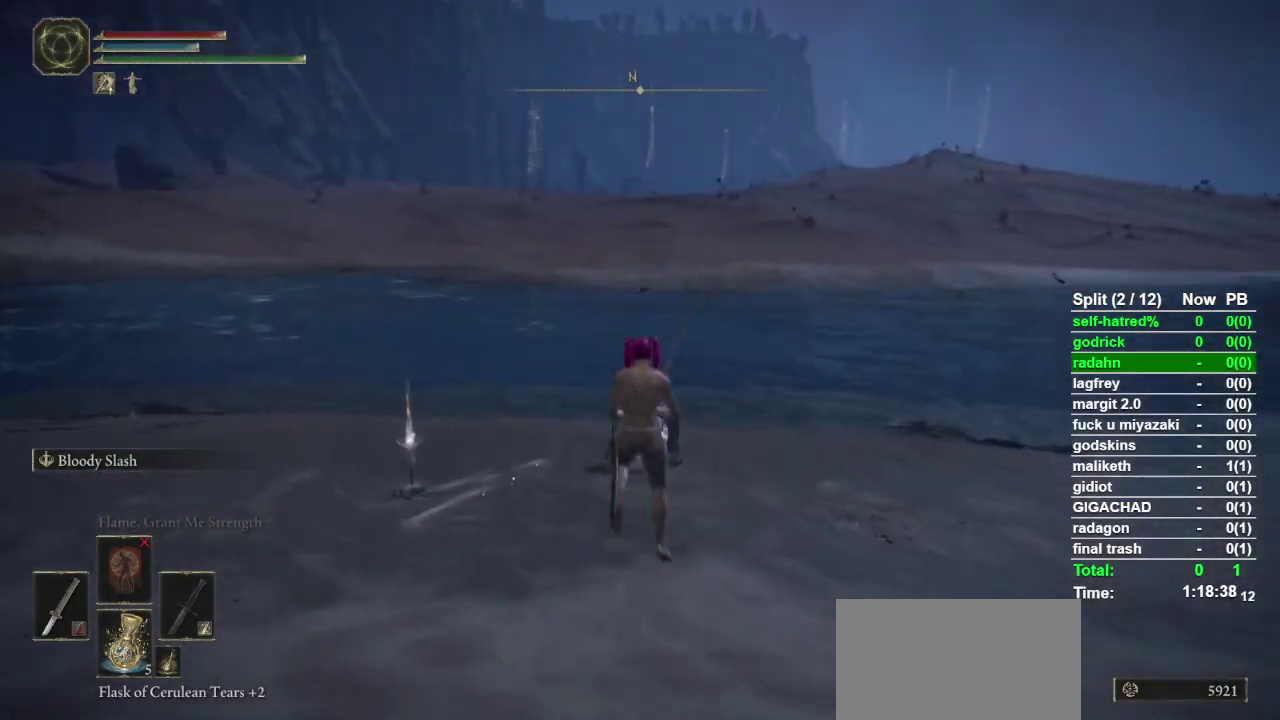
{"buttons": ["CROSS", "CIRCLE", "L1"], "left_stick": "up", "right_stick": "center", "events": [[467, "CROSS", "down"]]}
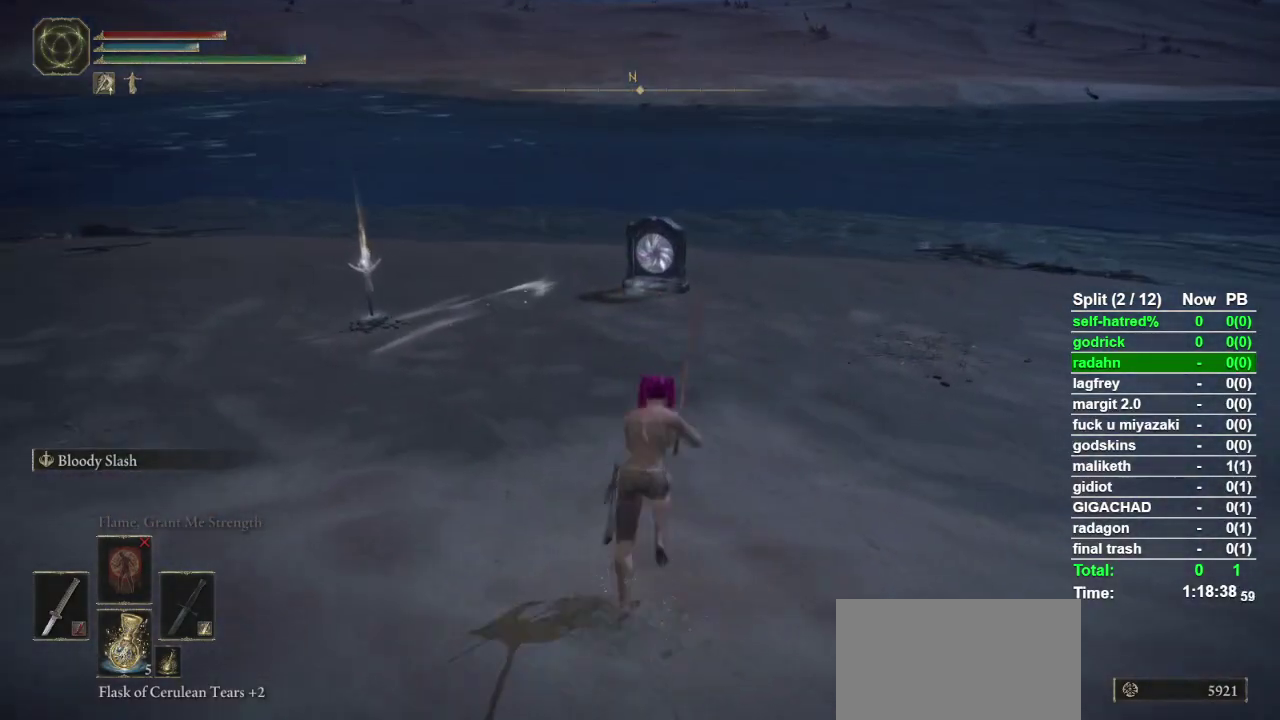
{"buttons": ["CIRCLE", "L1"], "left_stick": "up", "right_stick": "center", "events": [[133, "CROSS", "up"]]}
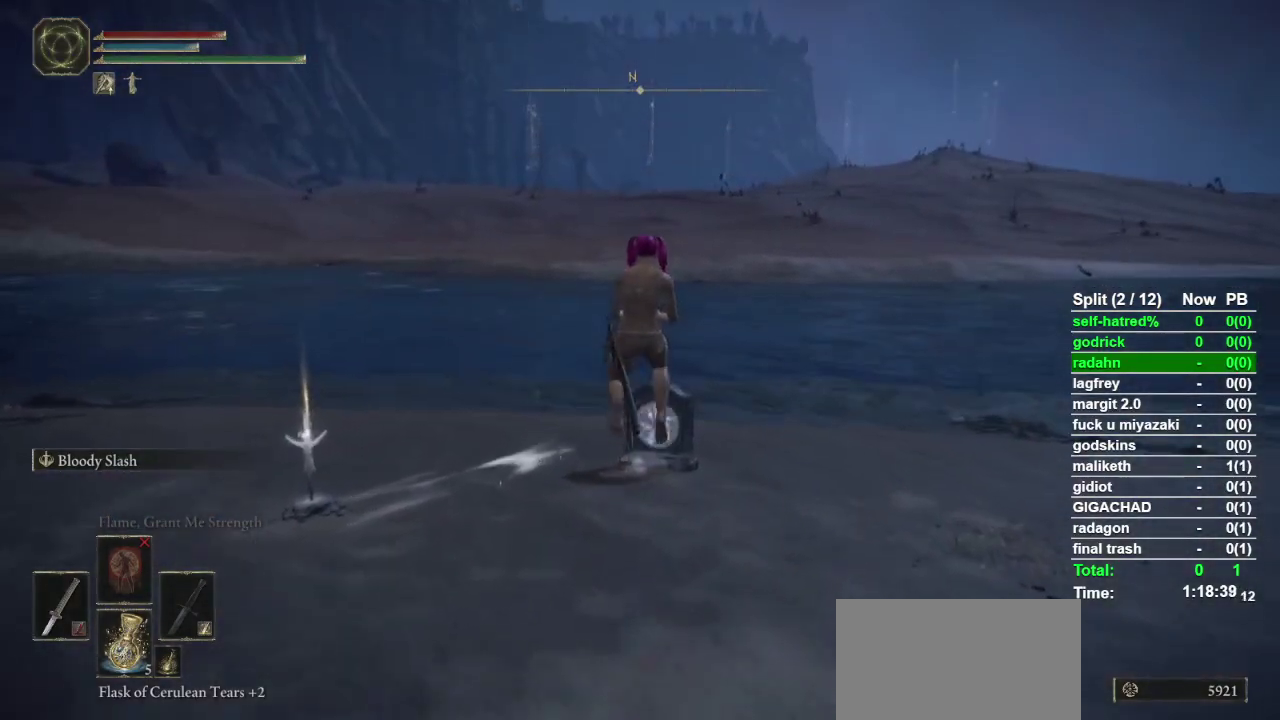
{"buttons": ["L2"], "left_stick": "up", "right_stick": "center", "events": [[133, "L1", "up"], [167, "CIRCLE", "up"], [467, "L2", "down"]]}
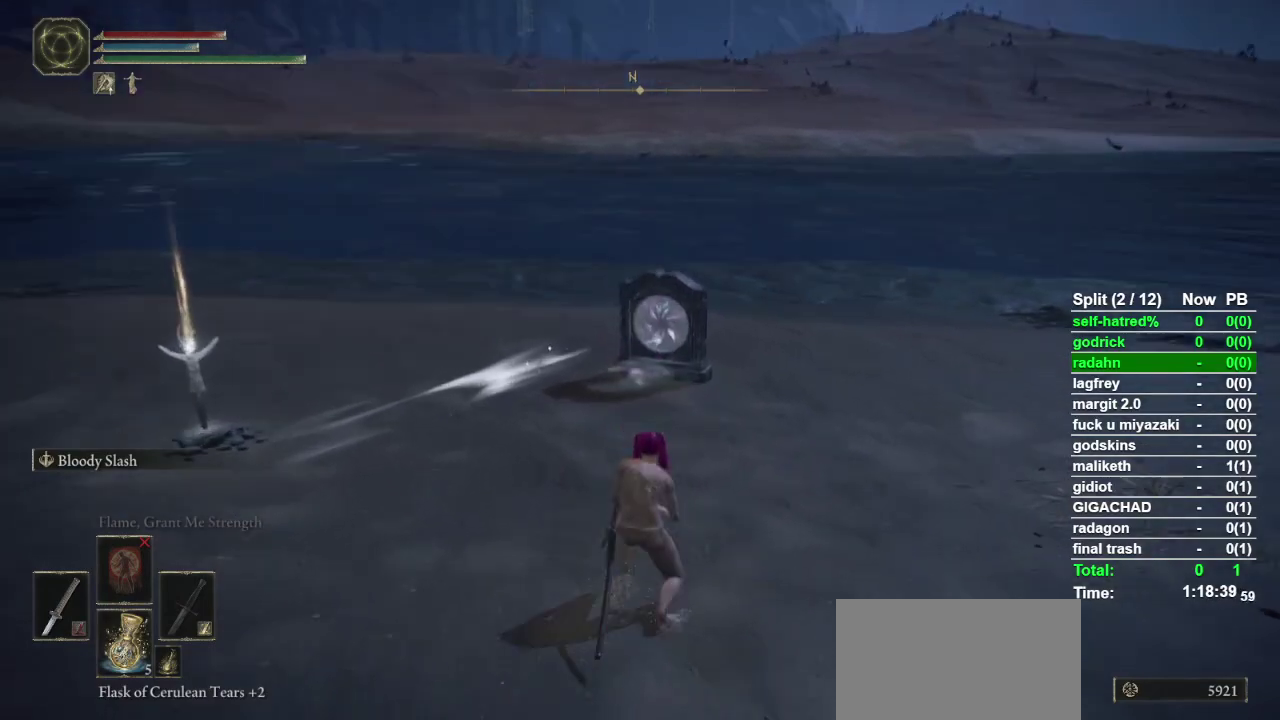
{"buttons": [], "left_stick": "center", "right_stick": "center", "events": [[467, "L2", "up"], [467, "left_stick", "center"]]}
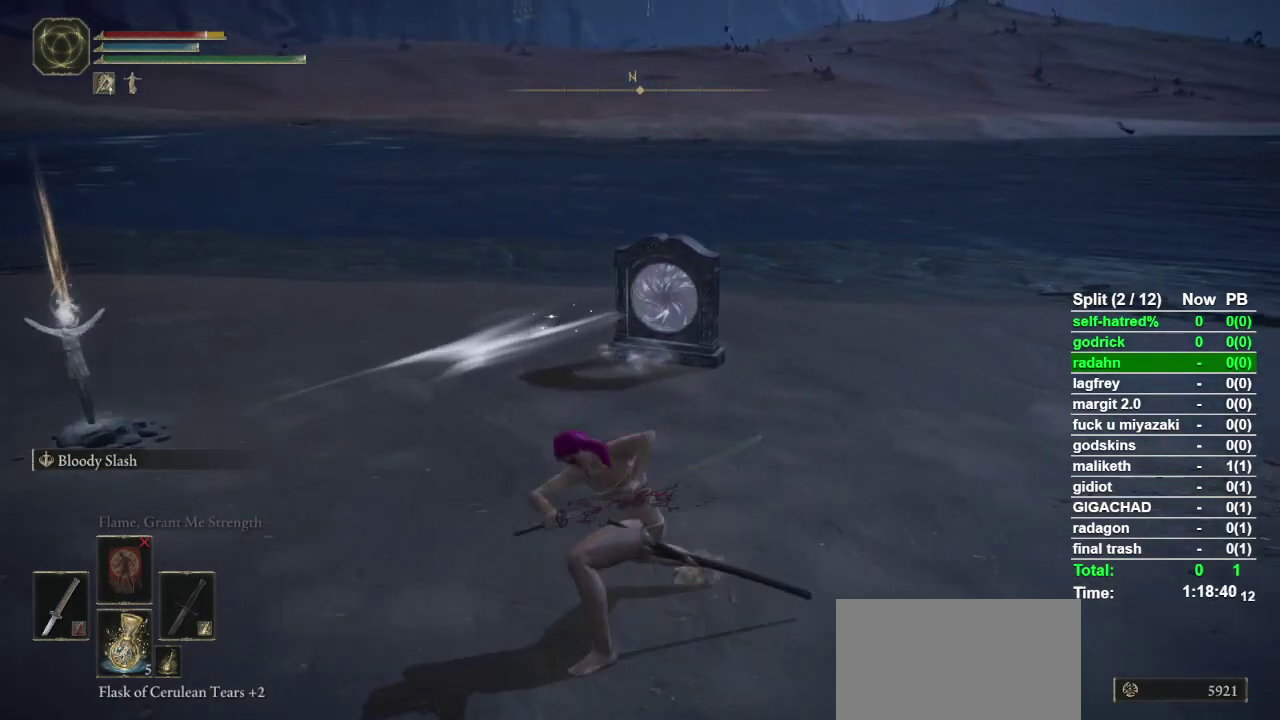
{"buttons": [], "left_stick": "center", "right_stick": "center", "events": []}
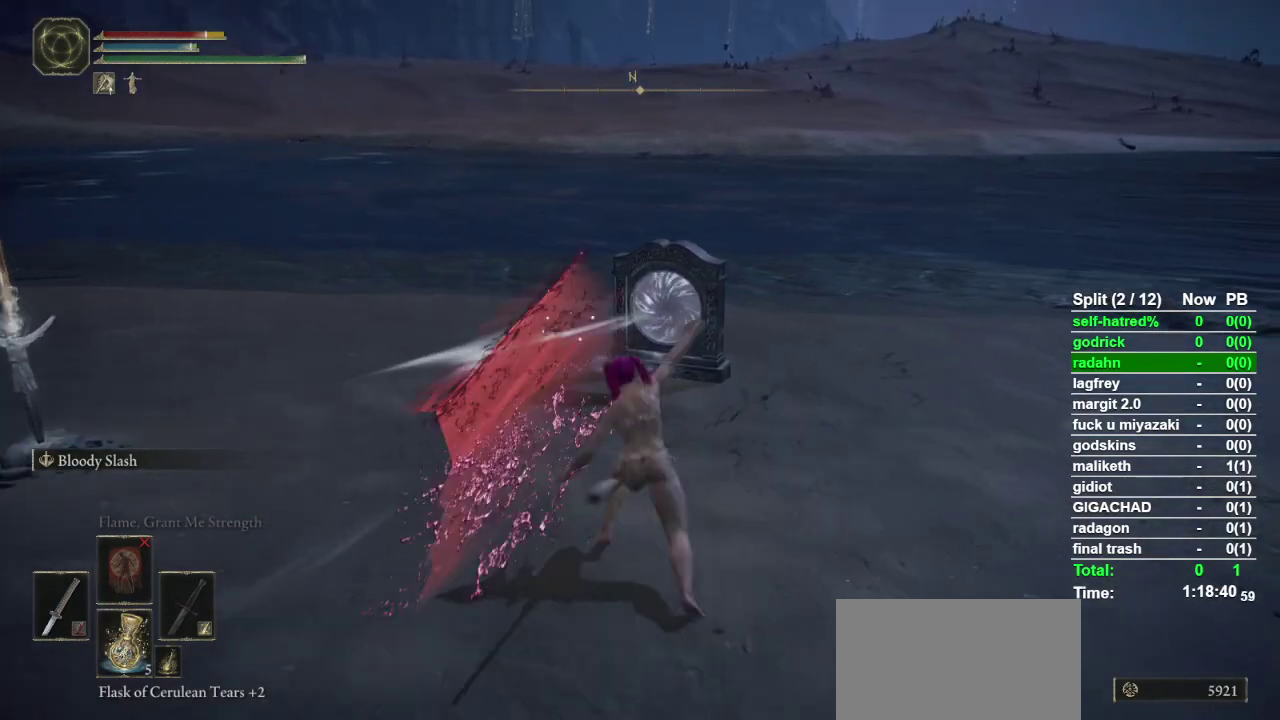
{"buttons": [], "left_stick": "center", "right_stick": "center", "events": []}
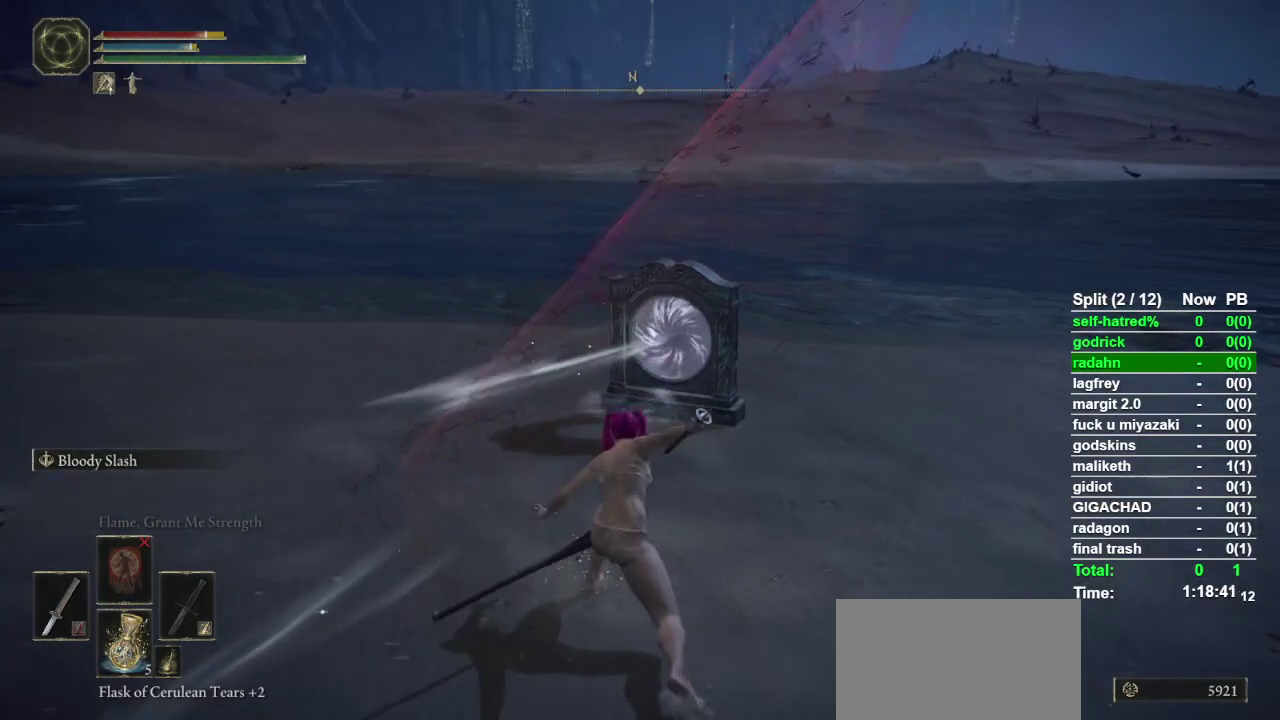
{"buttons": [], "left_stick": "center", "right_stick": "center", "events": [[367, "L2", "down"], [500, "L2", "up"]]}
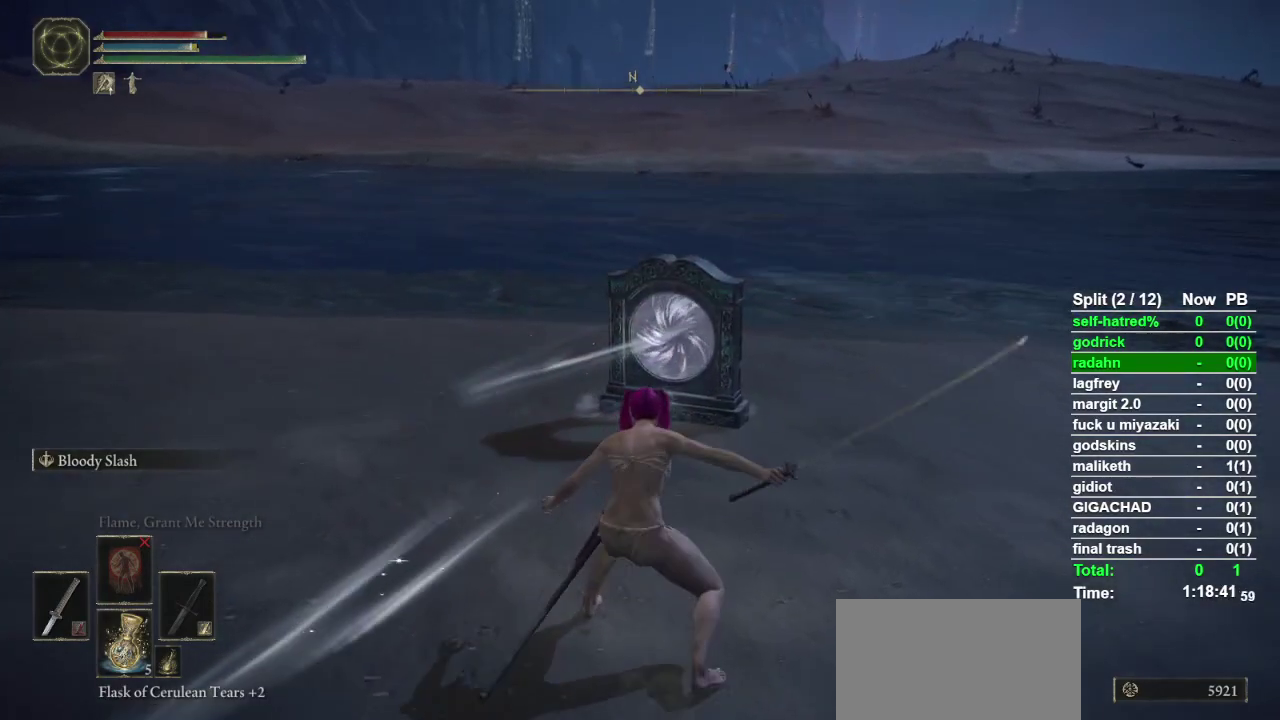
{"buttons": [], "left_stick": "center", "right_stick": "center", "events": [[33, "L2", "down"], [167, "L2", "up"], [200, "L2", "down"], [333, "L2", "up"]]}
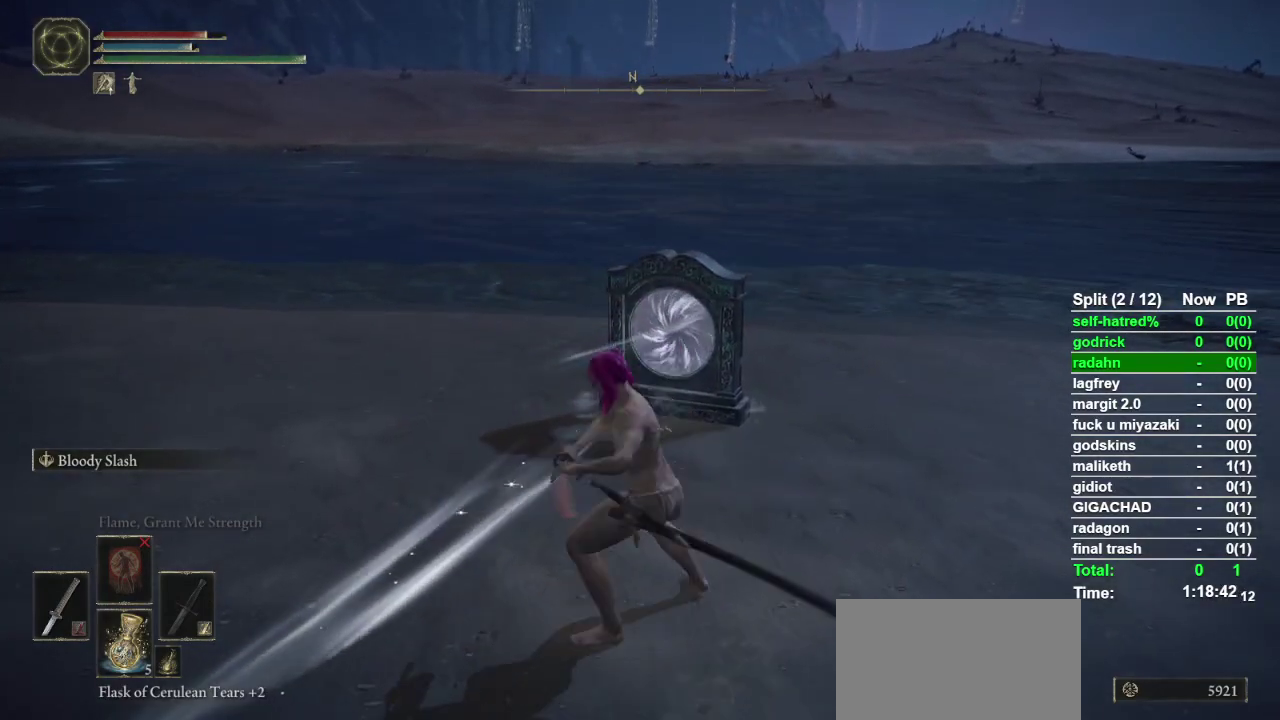
{"buttons": [], "left_stick": "center", "right_stick": "center", "events": []}
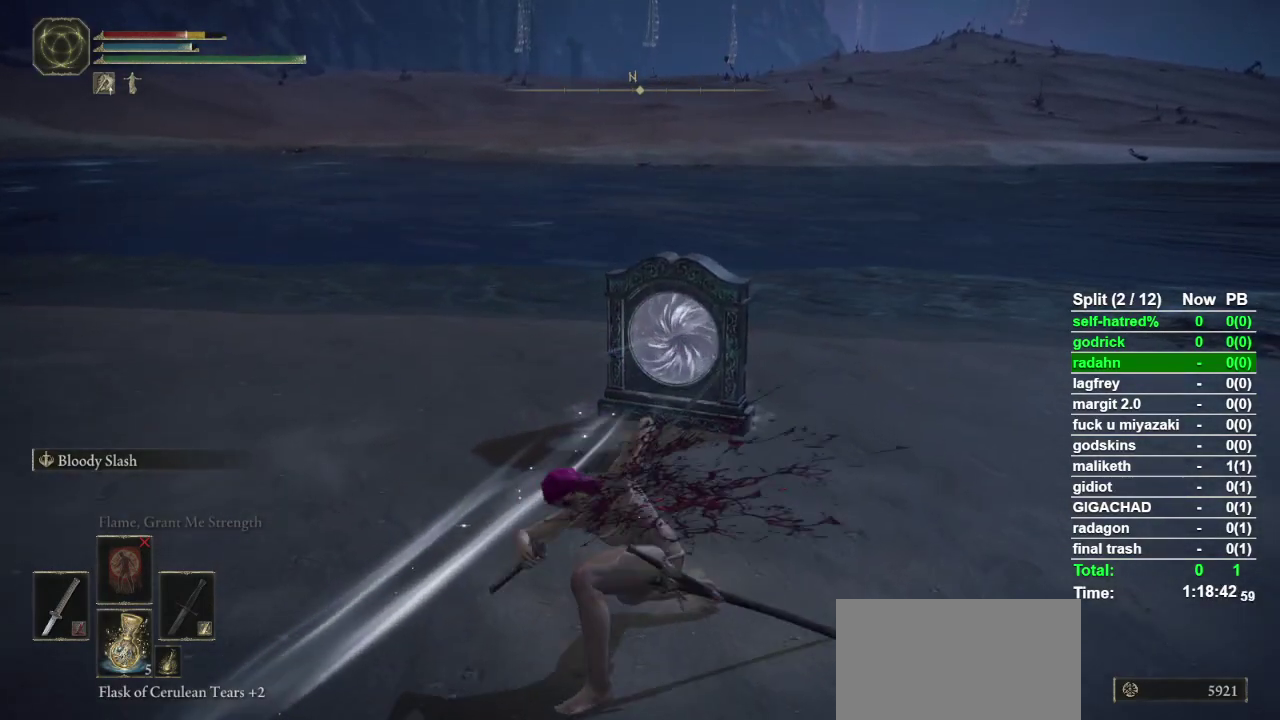
{"buttons": [], "left_stick": "center", "right_stick": "center", "events": []}
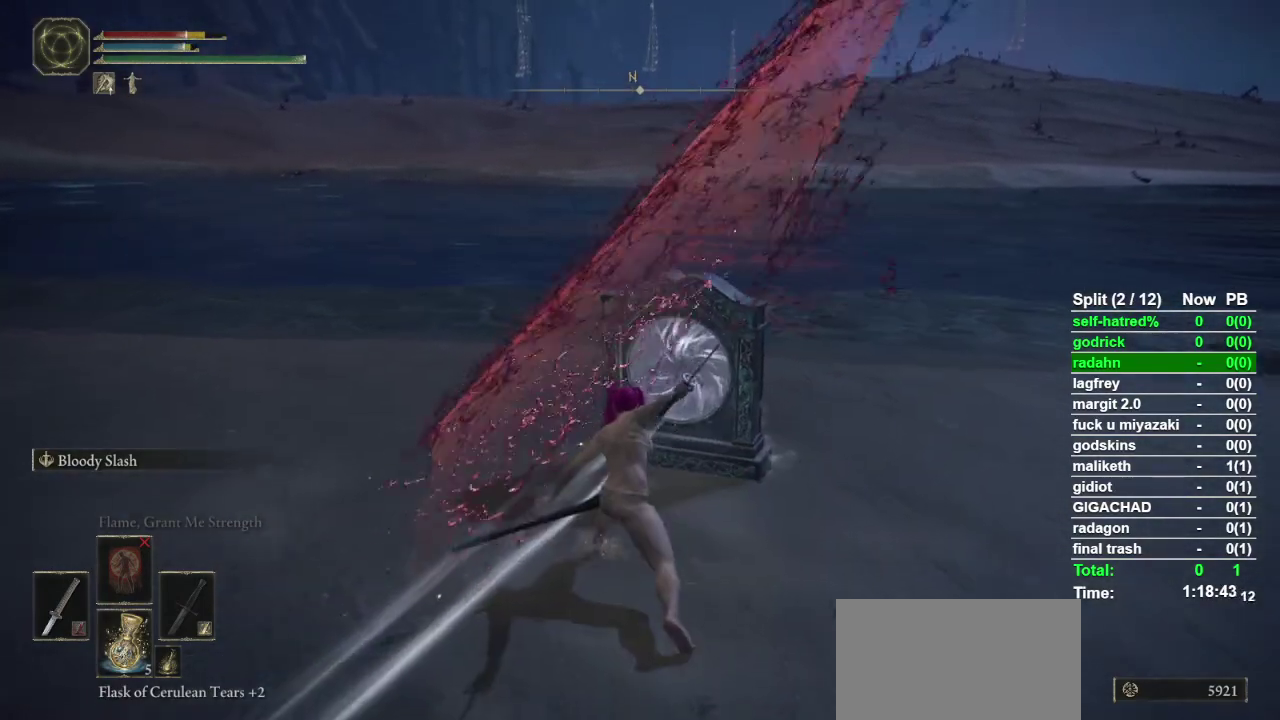
{"buttons": [], "left_stick": "center", "right_stick": "center", "events": []}
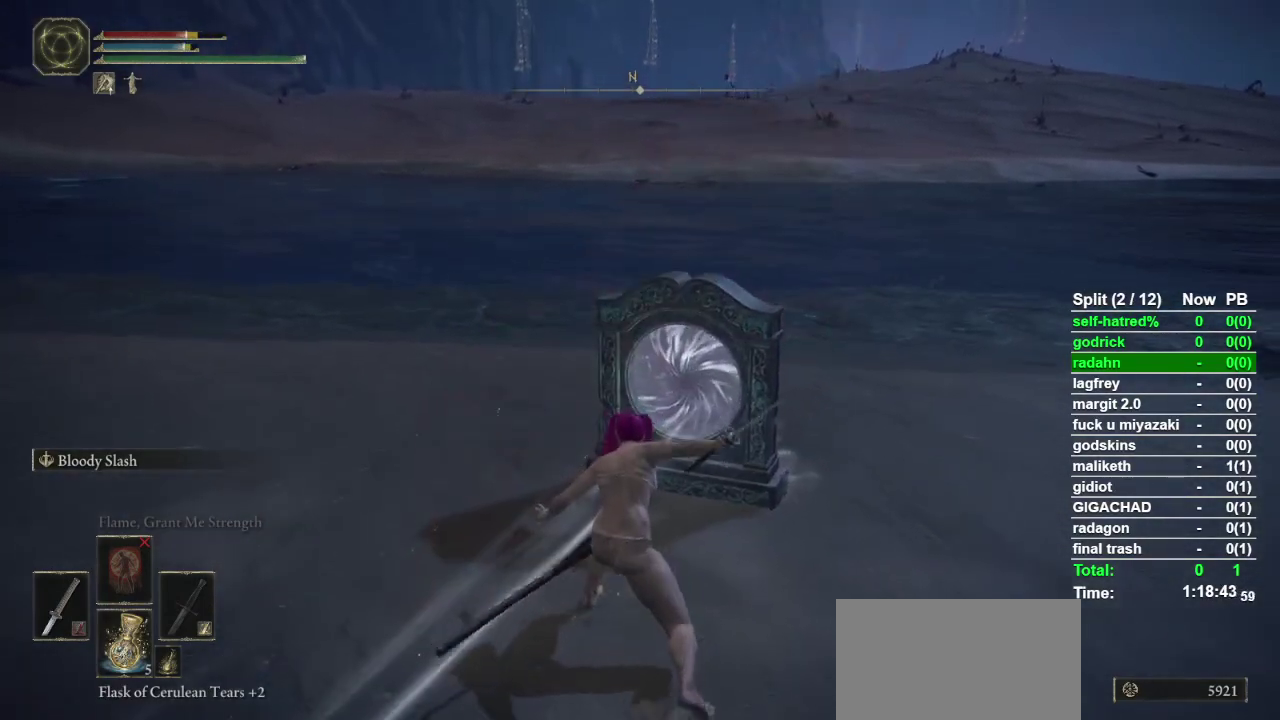
{"buttons": ["L2"], "left_stick": "center", "right_stick": "center", "events": [[133, "L2", "down"]]}
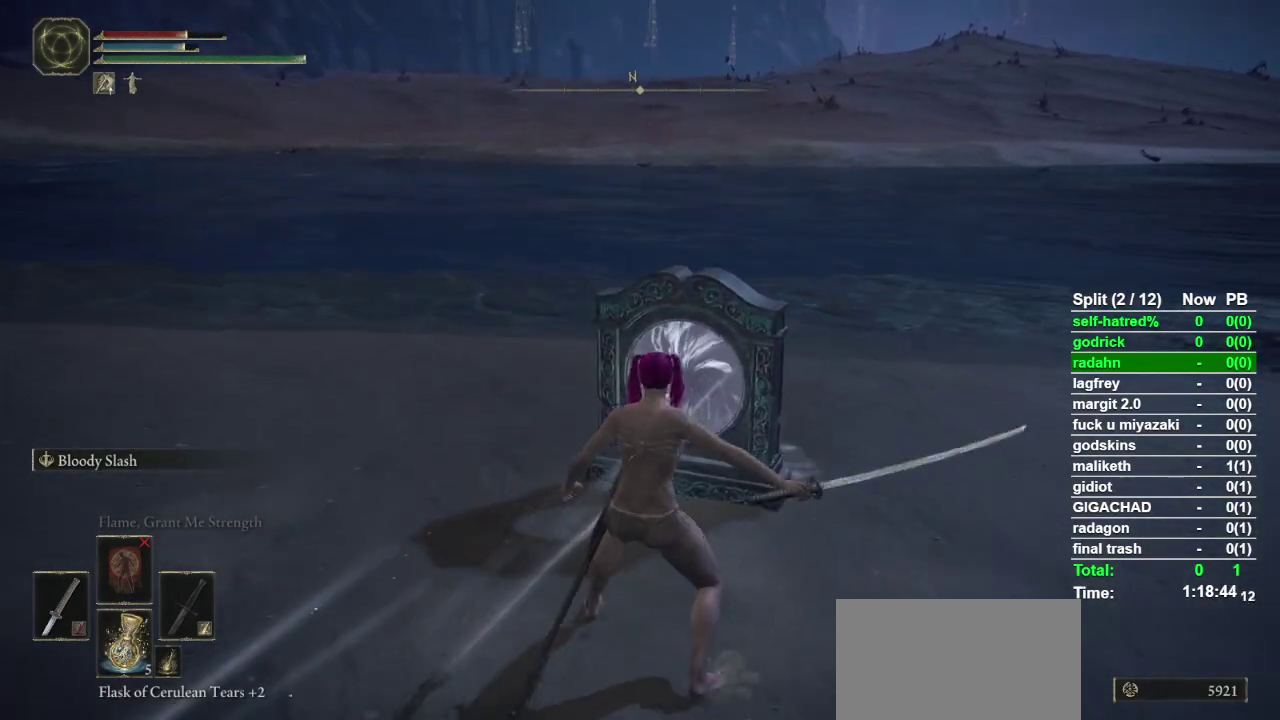
{"buttons": [], "left_stick": "down", "right_stick": "center", "events": [[133, "L2", "up"], [367, "left_stick", "down"]]}
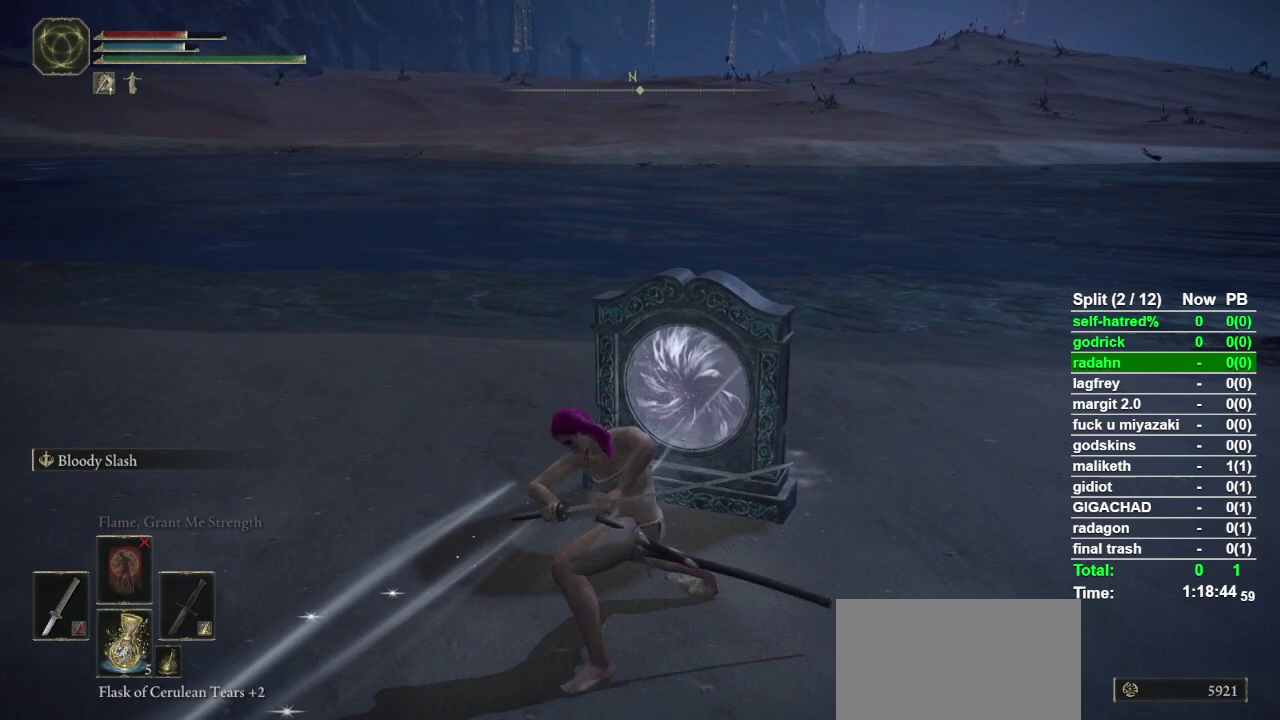
{"buttons": [], "left_stick": "down", "right_stick": "center", "events": []}
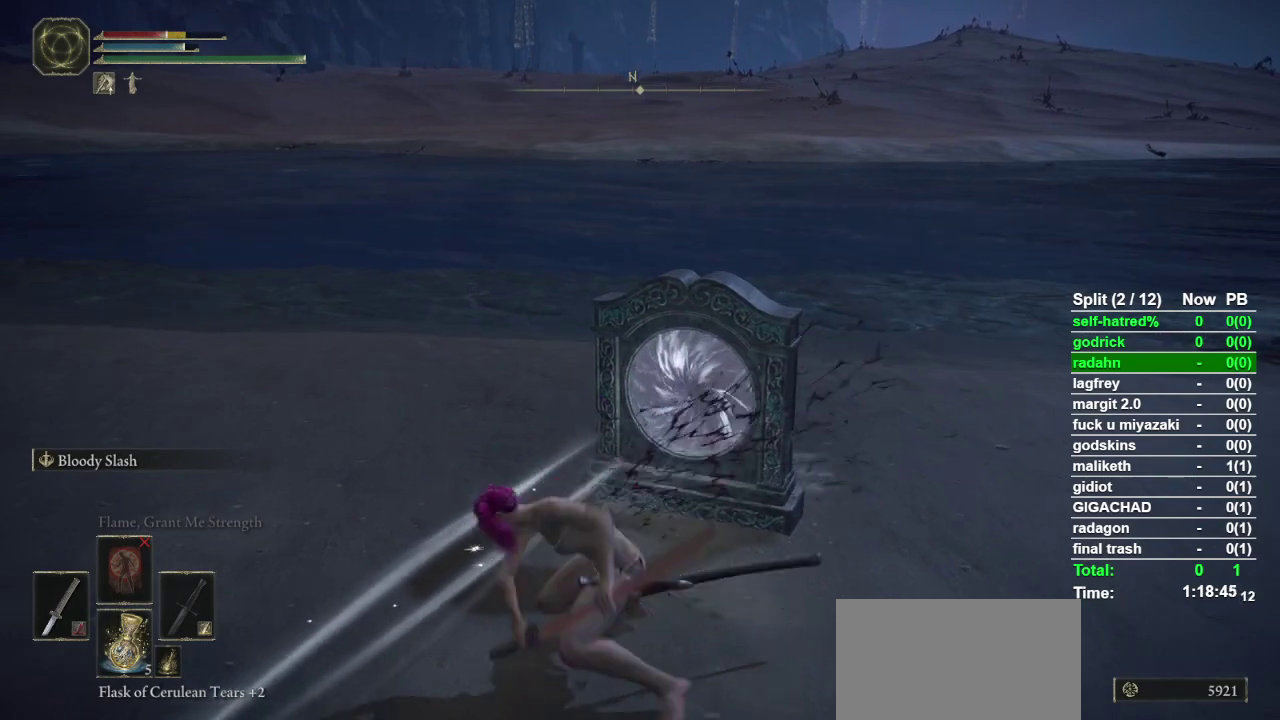
{"buttons": [], "left_stick": "center", "right_stick": "center", "events": [[133, "left_stick", "center"]]}
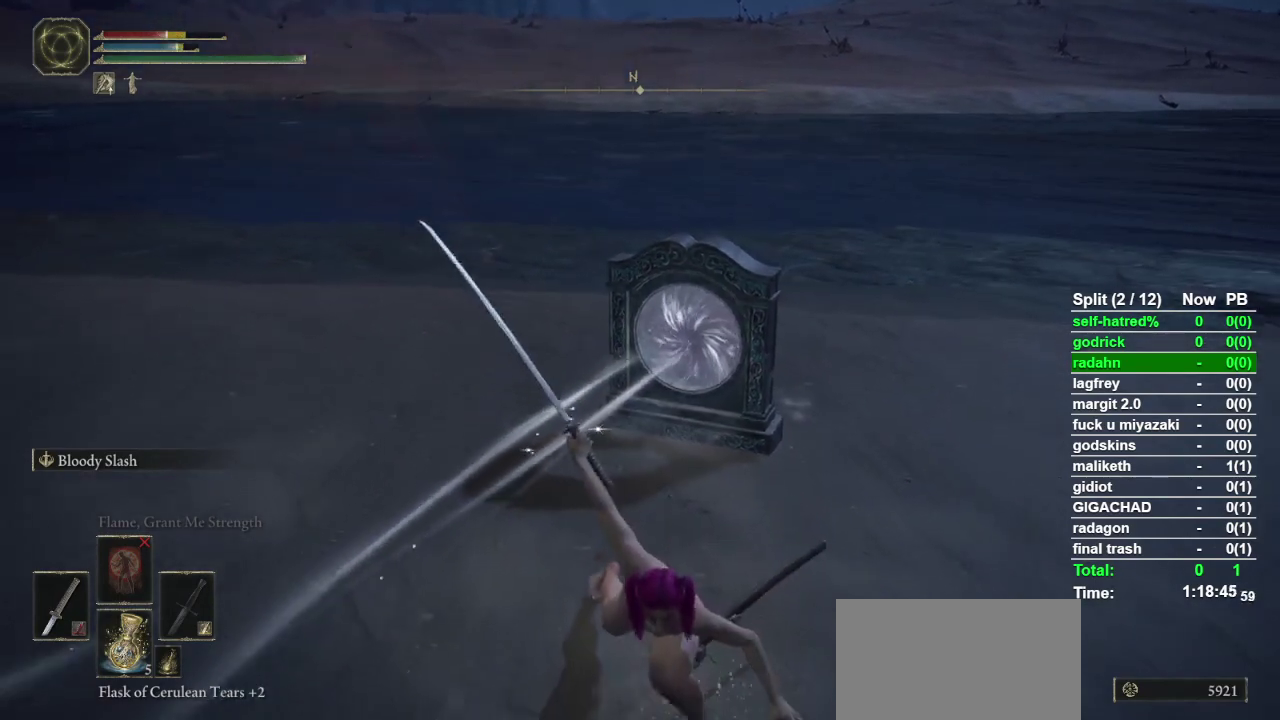
{"buttons": [], "left_stick": "center", "right_stick": "center", "events": []}
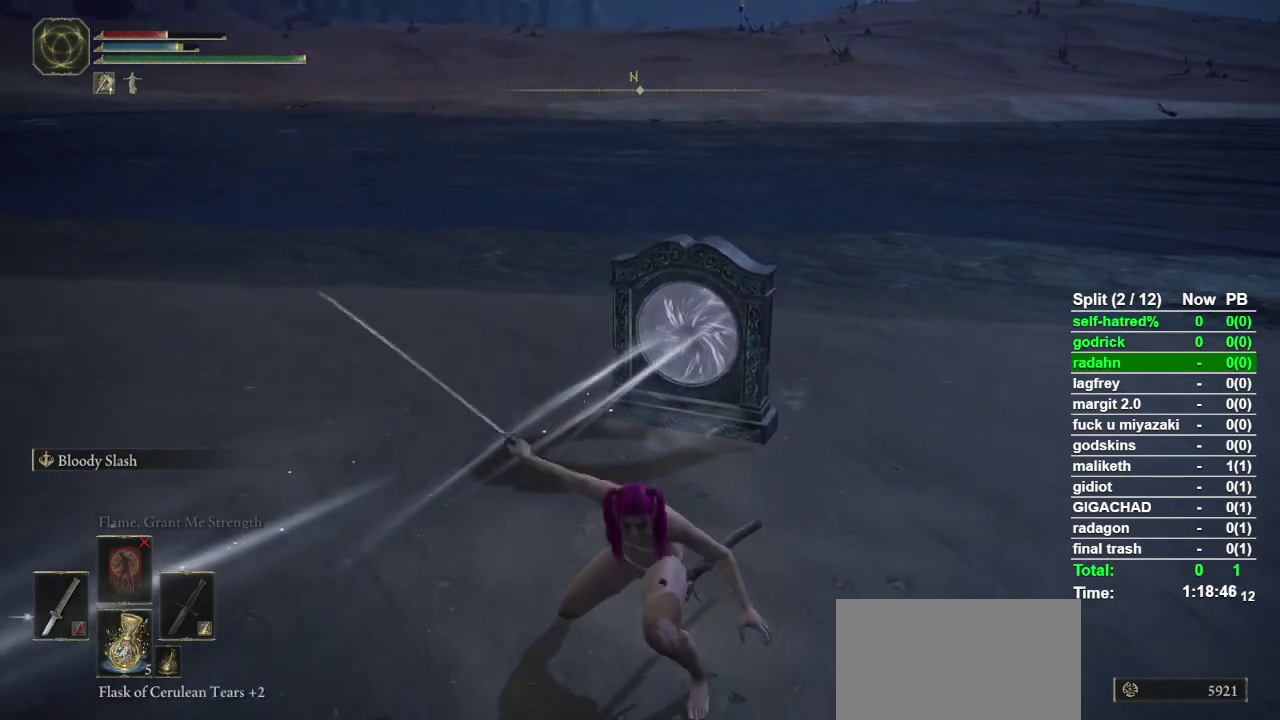
{"buttons": [], "left_stick": "center", "right_stick": "center", "events": [[100, "L2", "down"], [333, "L2", "up"]]}
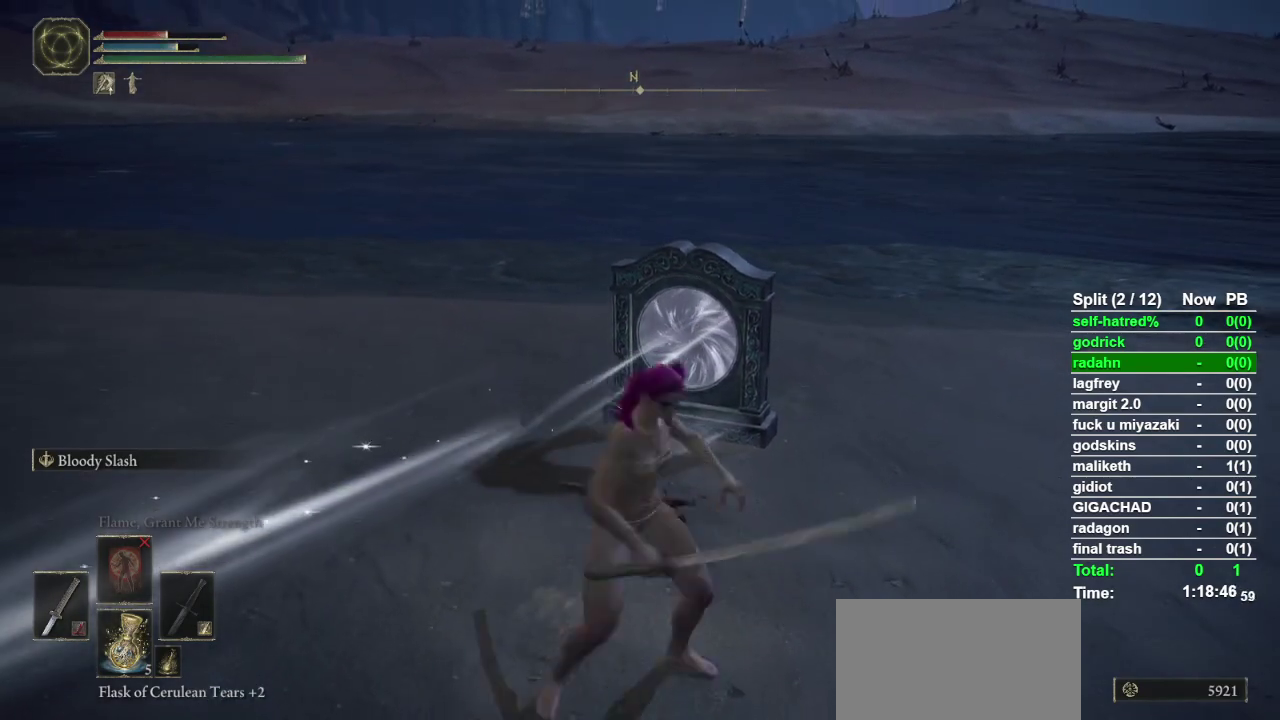
{"buttons": [], "left_stick": "up", "right_stick": "center", "events": [[333, "left_stick", "up"]]}
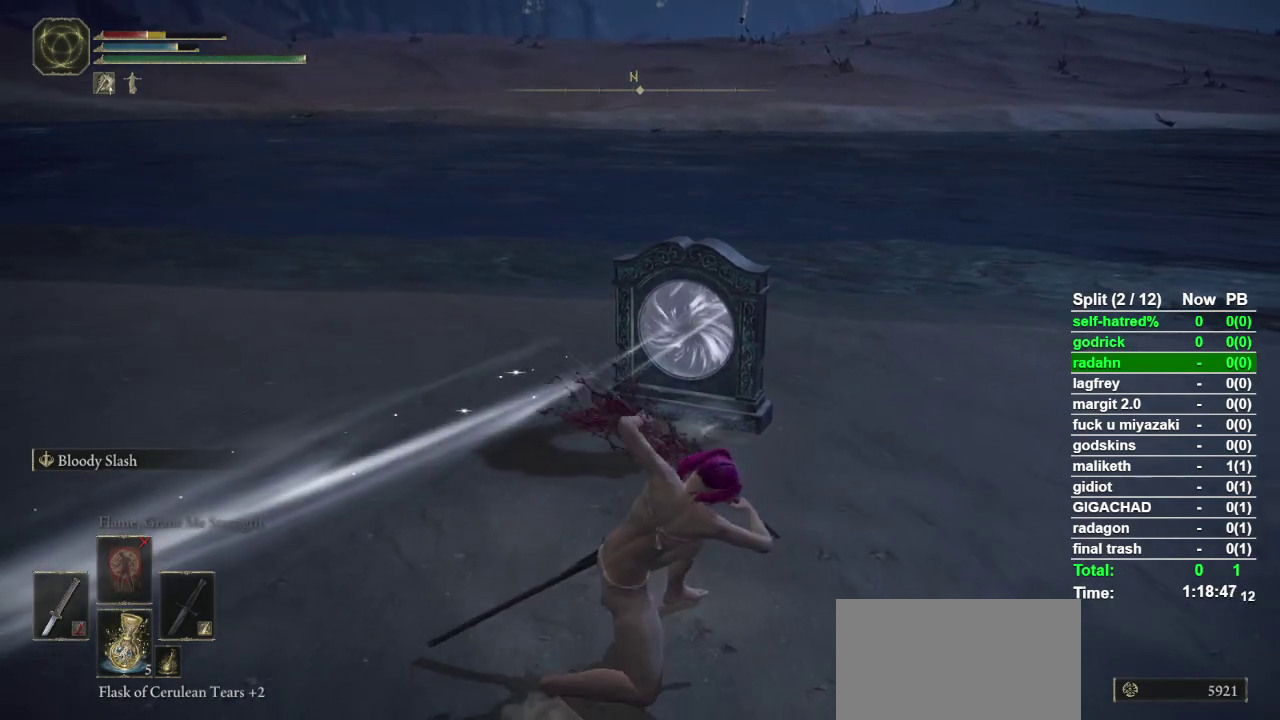
{"buttons": [], "left_stick": "center", "right_stick": "center", "events": [[433, "left_stick", "center"]]}
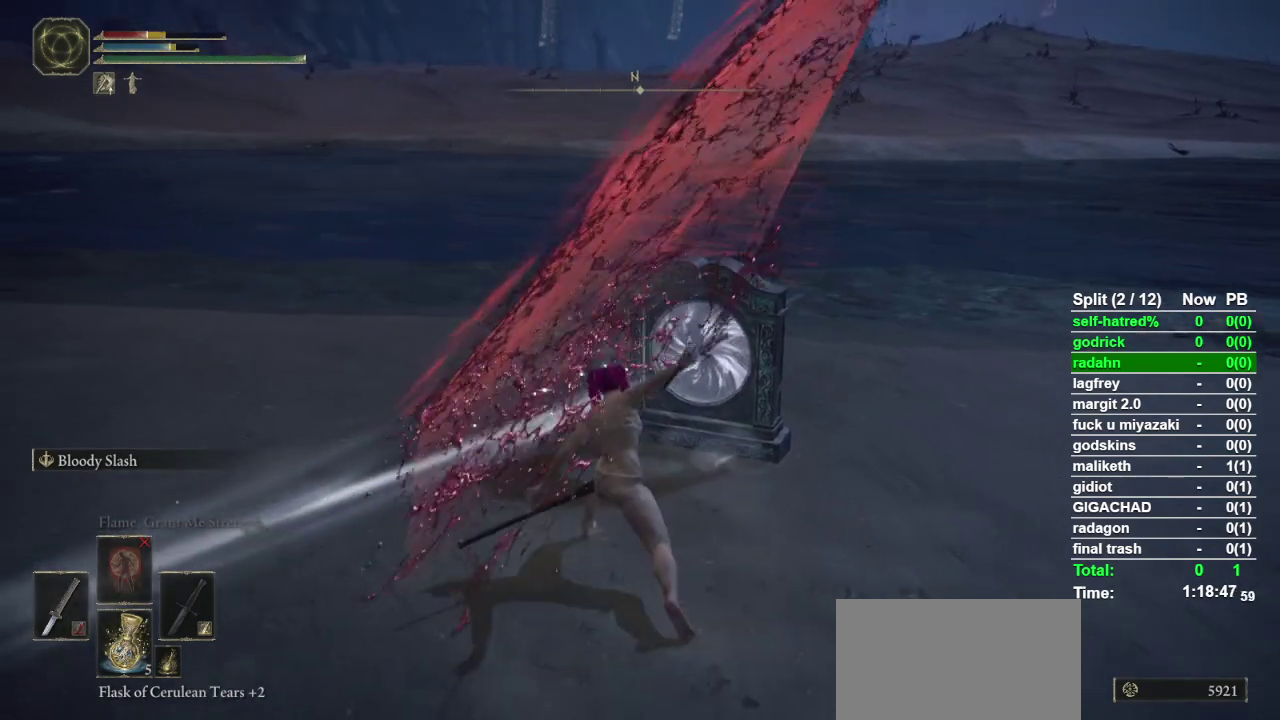
{"buttons": [], "left_stick": "center", "right_stick": "center", "events": []}
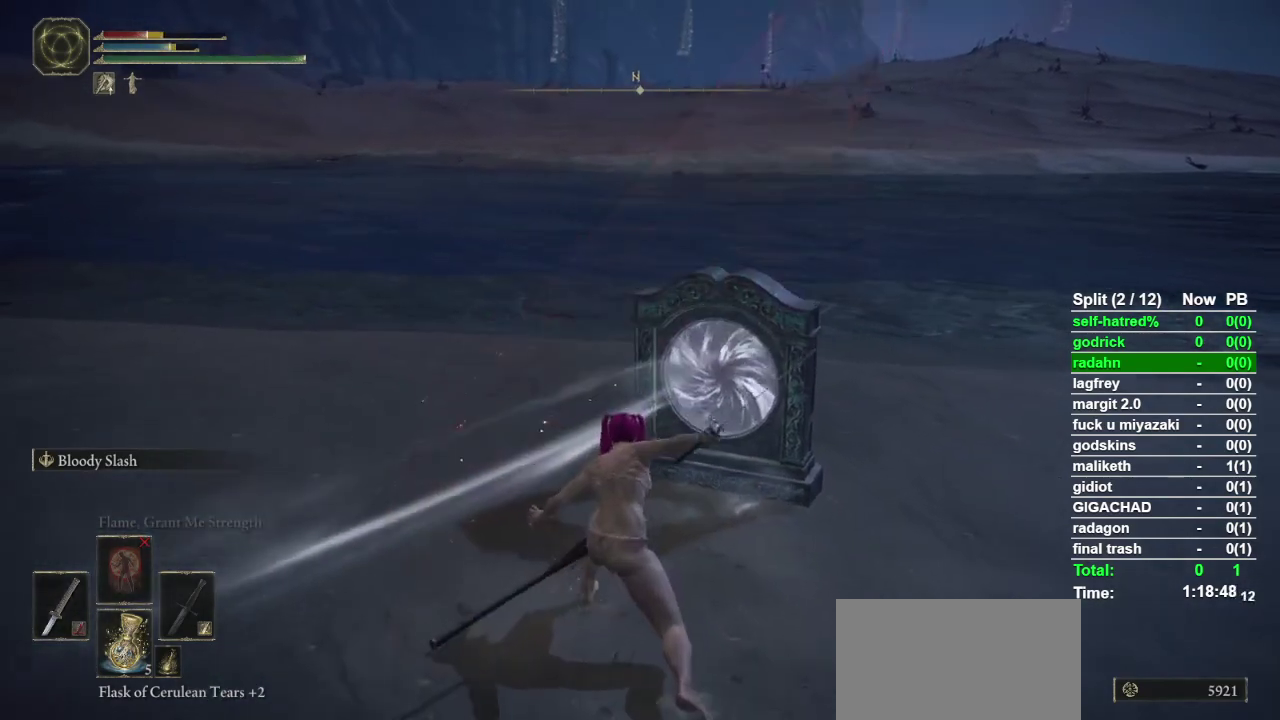
{"buttons": [], "left_stick": "center", "right_stick": "center", "events": [[200, "L2", "down"], [367, "L2", "up"]]}